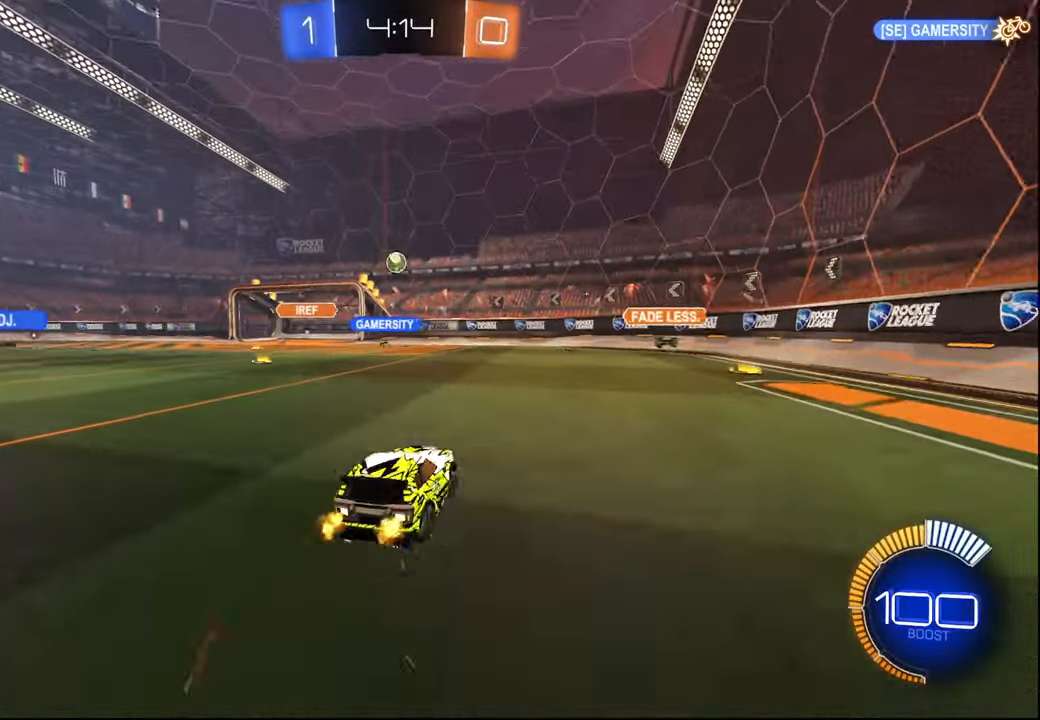
Gameplay with a controller (PlayStation layout); each line is a JSON object with the inputs held at the frame after it. "events" lists button and stick changes between this image and that frame as [ms after this image, input, new state], when the widget could be followed in between.
{"buttons": ["R1", "R2"], "left_stick": "center", "right_stick": "center", "events": [[17, "L1", "up"], [184, "R1", "down"], [284, "left_stick", "center"]]}
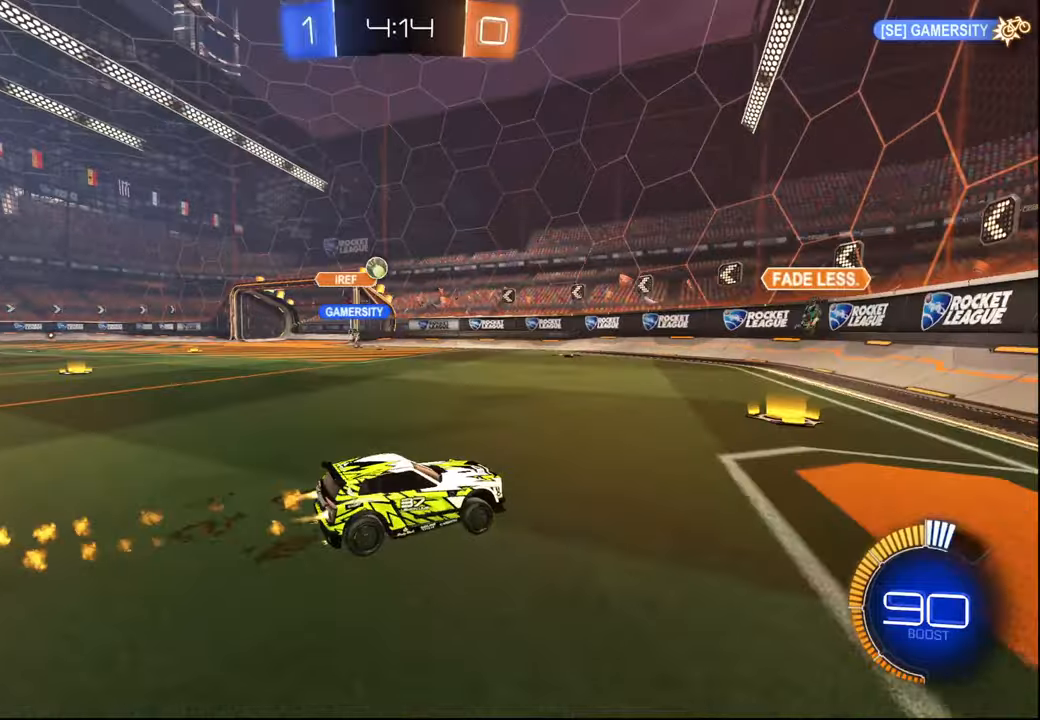
{"buttons": ["L2", "R2"], "left_stick": "center", "right_stick": "center", "events": [[17, "R1", "up"], [100, "left_stick", "right"], [234, "left_stick", "center"], [350, "L2", "down"], [350, "left_stick", "left"], [384, "R2", "up"], [500, "R2", "down"], [500, "left_stick", "center"]]}
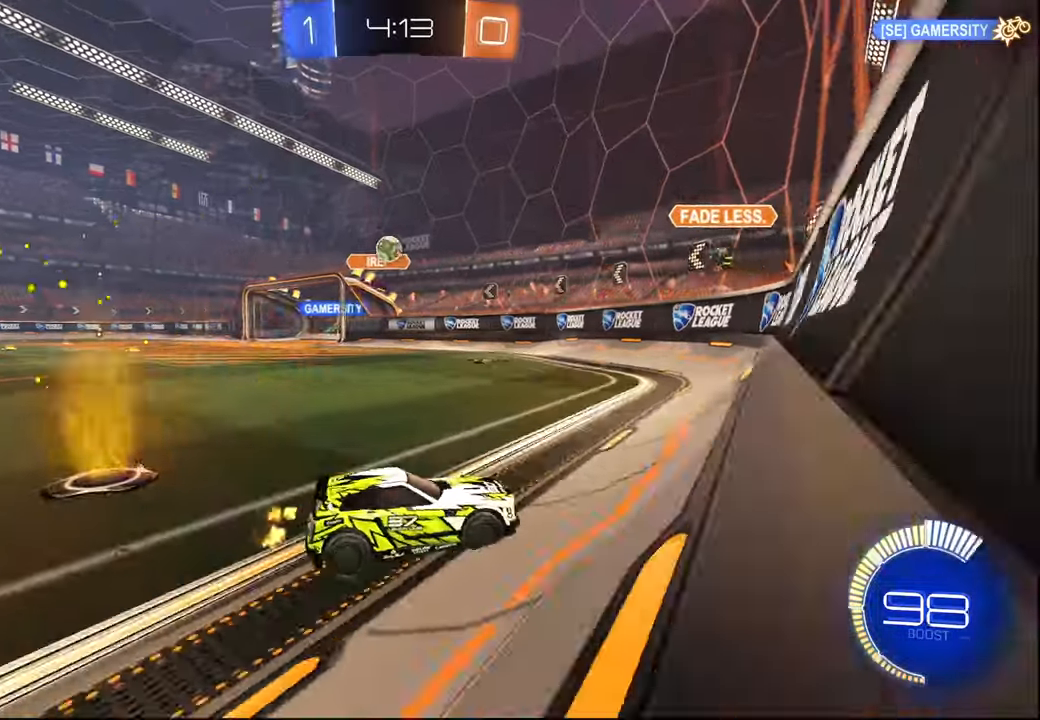
{"buttons": ["CROSS", "R1", "R2"], "left_stick": "down-right", "right_stick": "center", "events": [[34, "L2", "up"], [317, "left_stick", "left"], [450, "CROSS", "down"], [450, "R1", "down"], [450, "left_stick", "down-right"]]}
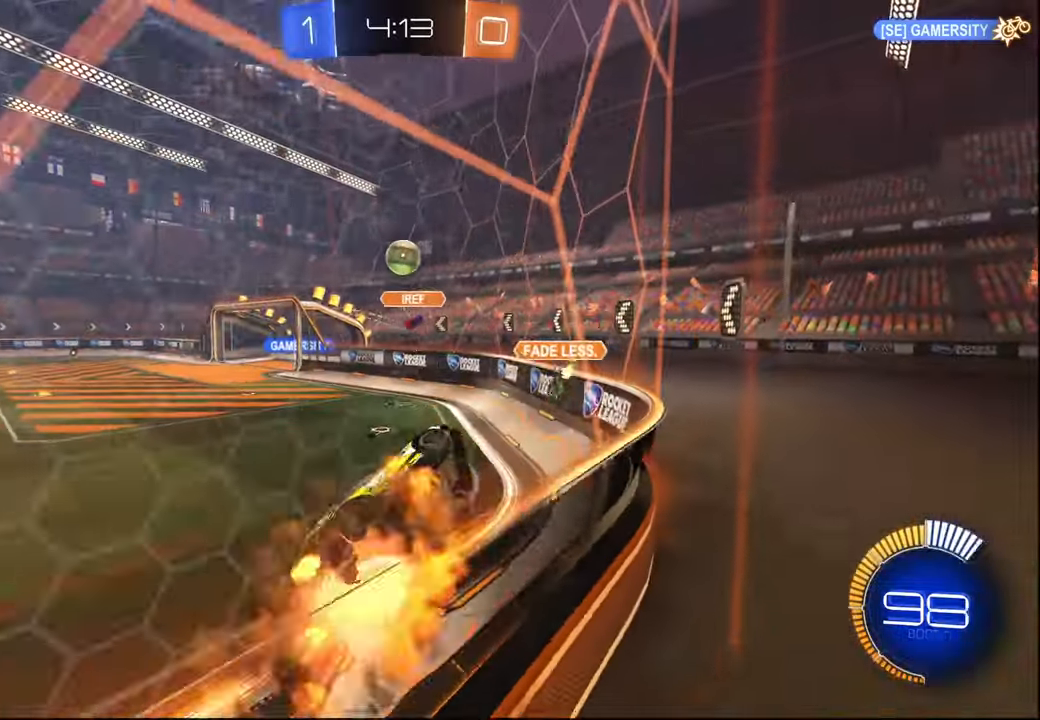
{"buttons": ["L1", "R1", "R2"], "left_stick": "up-left", "right_stick": "center", "events": [[34, "L1", "down"], [100, "left_stick", "down"], [217, "left_stick", "up-left"], [350, "CROSS", "up"]]}
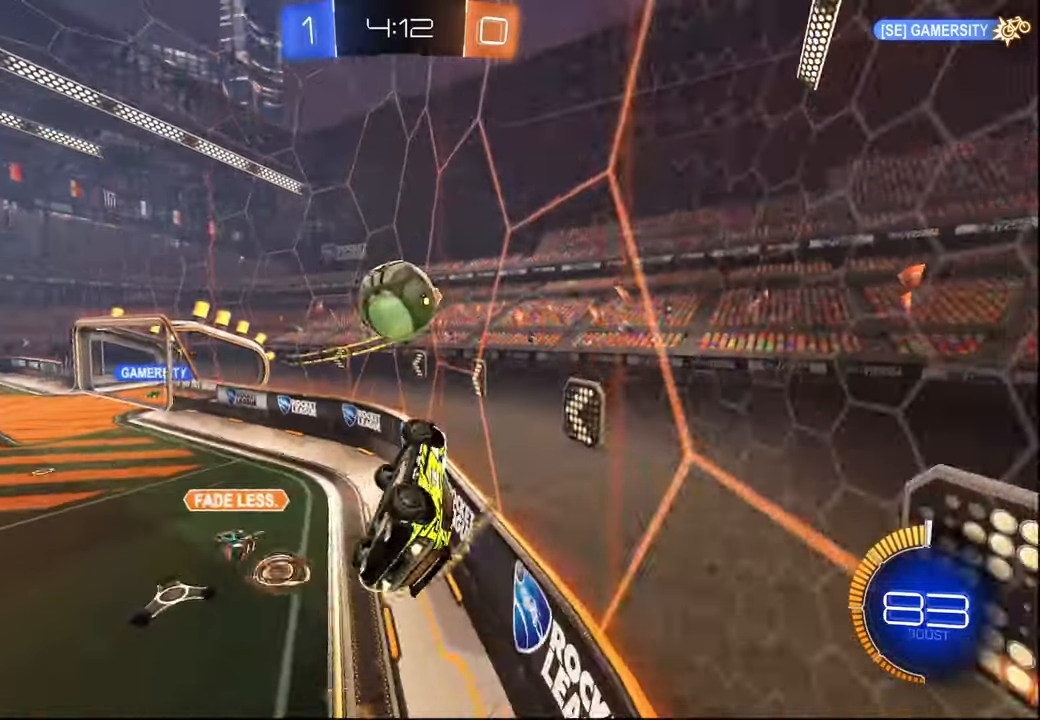
{"buttons": ["R2"], "left_stick": "left", "right_stick": "center", "events": [[84, "CROSS", "down"], [250, "CROSS", "up"], [250, "R1", "up"], [400, "L1", "up"], [467, "left_stick", "left"]]}
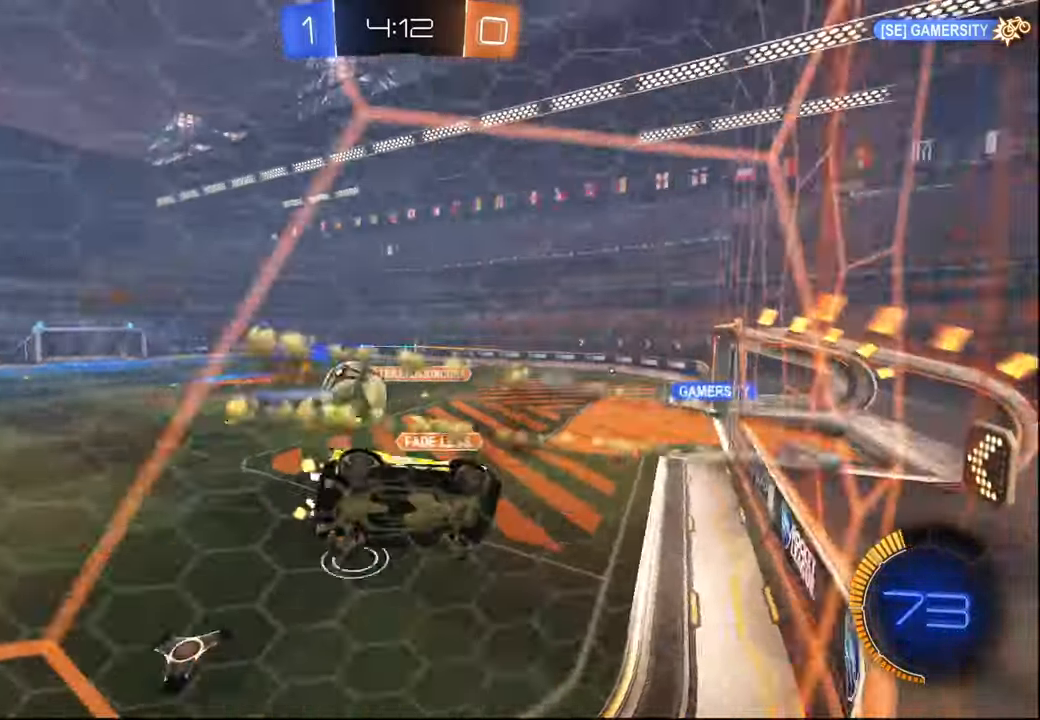
{"buttons": ["R2"], "left_stick": "down-left", "right_stick": "center", "events": [[17, "left_stick", "down-left"], [100, "left_stick", "down"], [317, "left_stick", "down-left"]]}
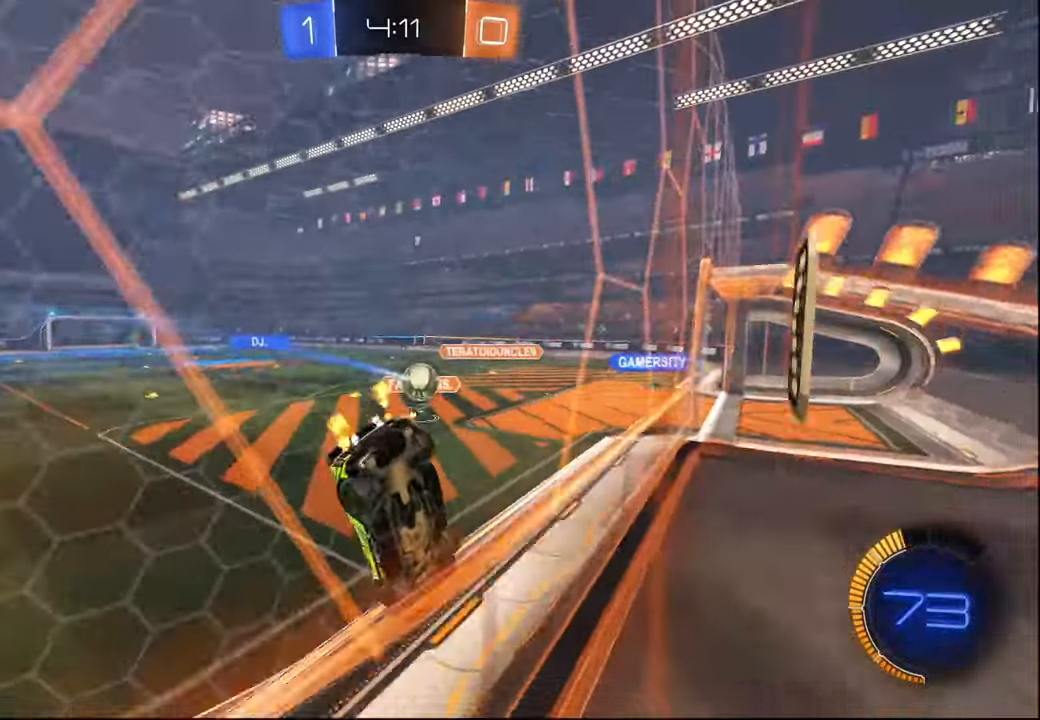
{"buttons": ["R2"], "left_stick": "center", "right_stick": "center", "events": [[67, "left_stick", "center"], [150, "left_stick", "left"], [350, "left_stick", "center"]]}
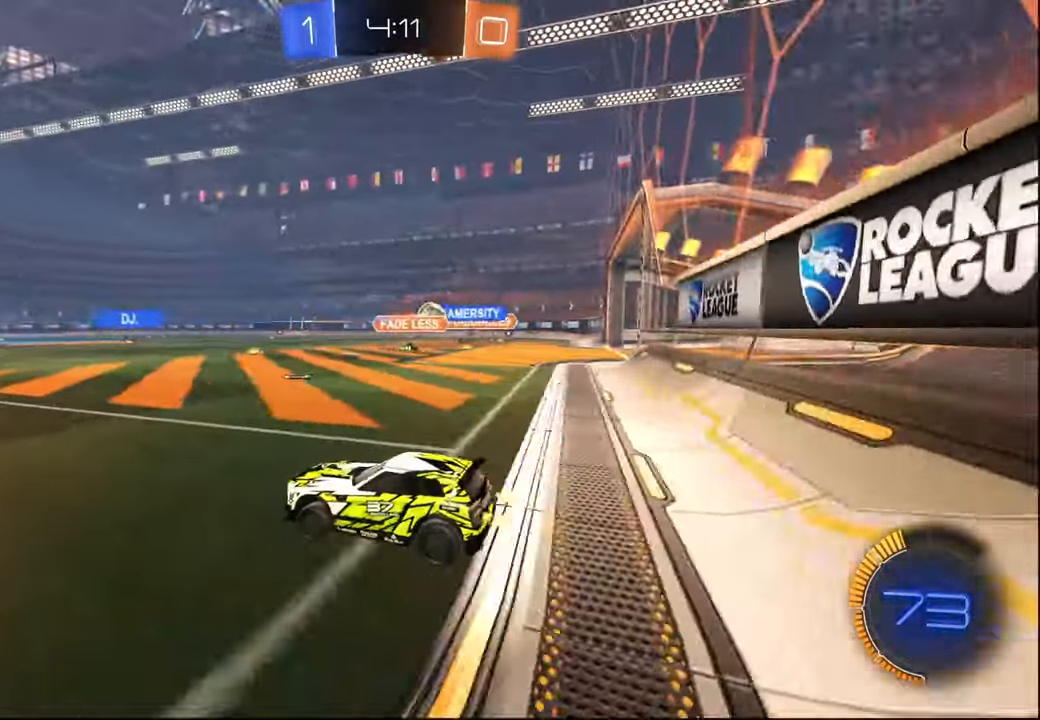
{"buttons": ["R1", "R2"], "left_stick": "right", "right_stick": "center", "events": [[184, "R1", "down"], [300, "left_stick", "right"]]}
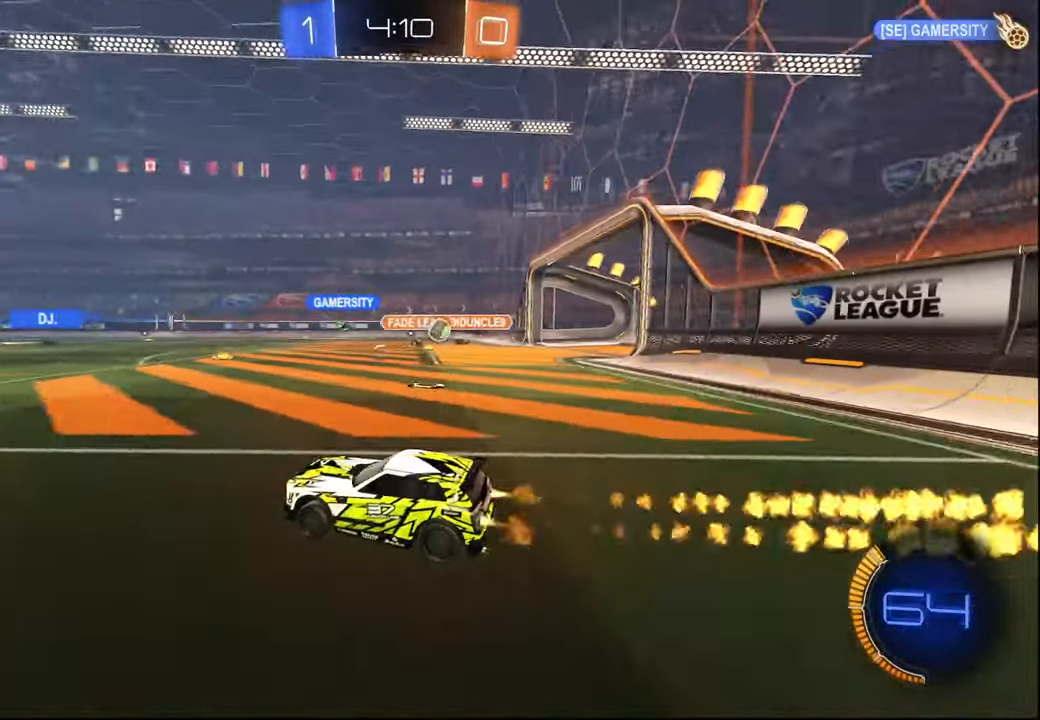
{"buttons": ["R1", "R2"], "left_stick": "left", "right_stick": "center", "events": [[34, "R1", "up"], [167, "R1", "down"], [184, "left_stick", "center"], [250, "left_stick", "left"]]}
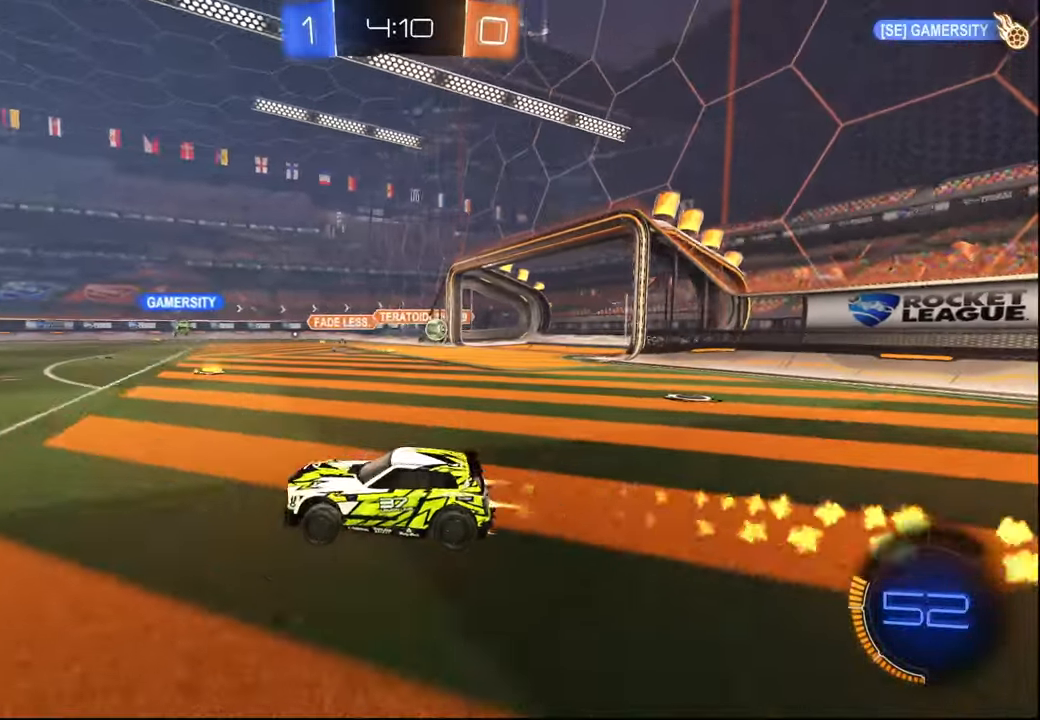
{"buttons": ["R2"], "left_stick": "right", "right_stick": "center", "events": [[134, "left_stick", "center"], [317, "R1", "up"], [367, "left_stick", "right"]]}
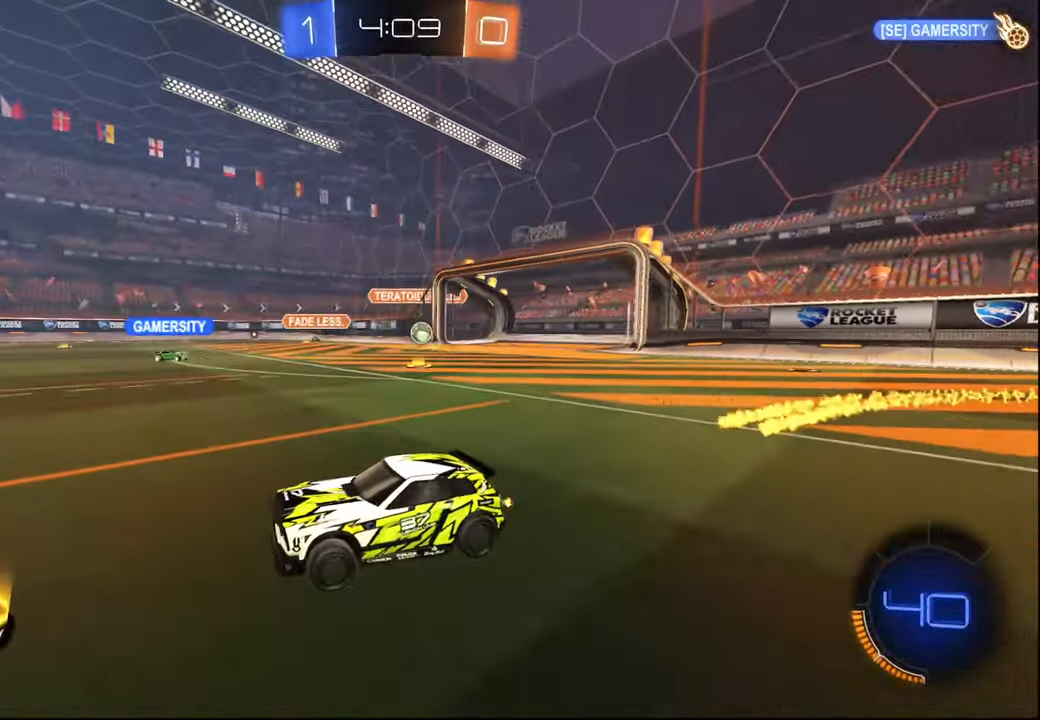
{"buttons": ["R2"], "left_stick": "left", "right_stick": "center", "events": [[17, "left_stick", "center"], [67, "left_stick", "left"], [267, "L1", "down"], [334, "L1", "up"]]}
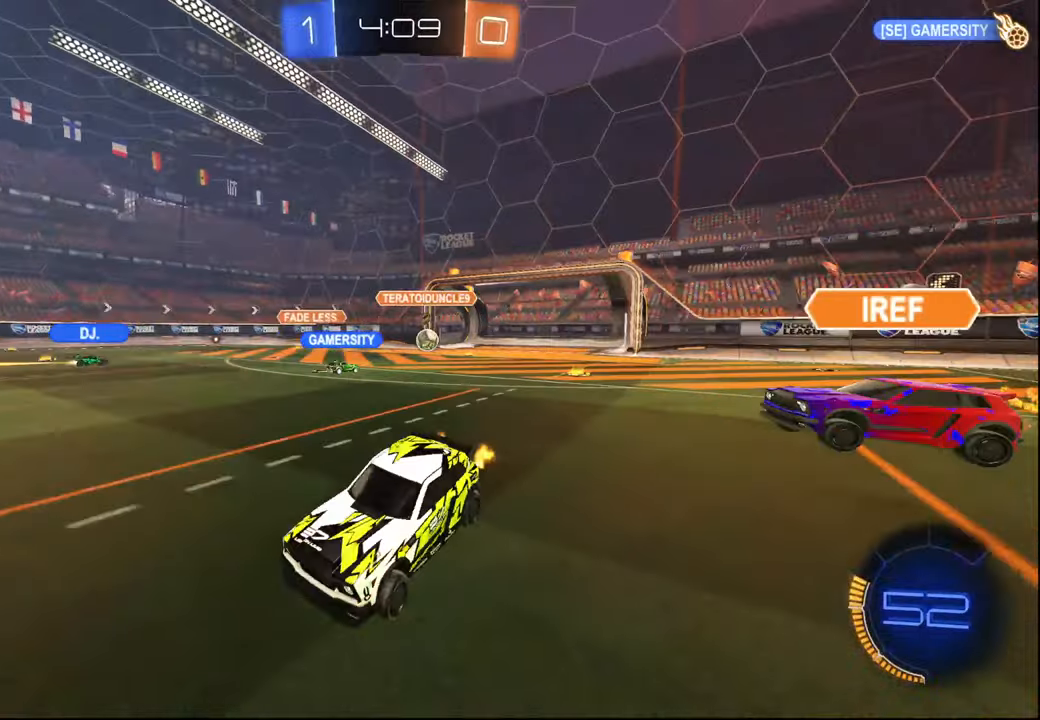
{"buttons": ["L2"], "left_stick": "center", "right_stick": "center", "events": [[50, "left_stick", "center"], [100, "left_stick", "left"], [334, "left_stick", "center"], [434, "L2", "down"], [467, "R2", "up"]]}
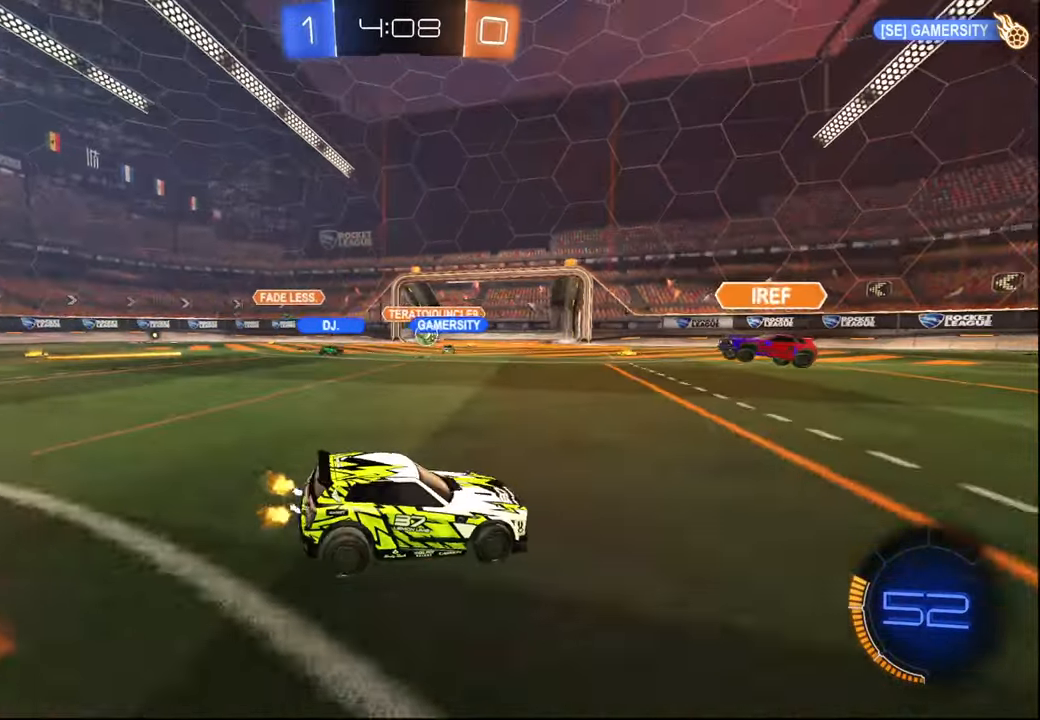
{"buttons": ["R2"], "left_stick": "up-left", "right_stick": "center", "events": [[84, "L2", "up"], [84, "R2", "down"], [184, "left_stick", "up-left"]]}
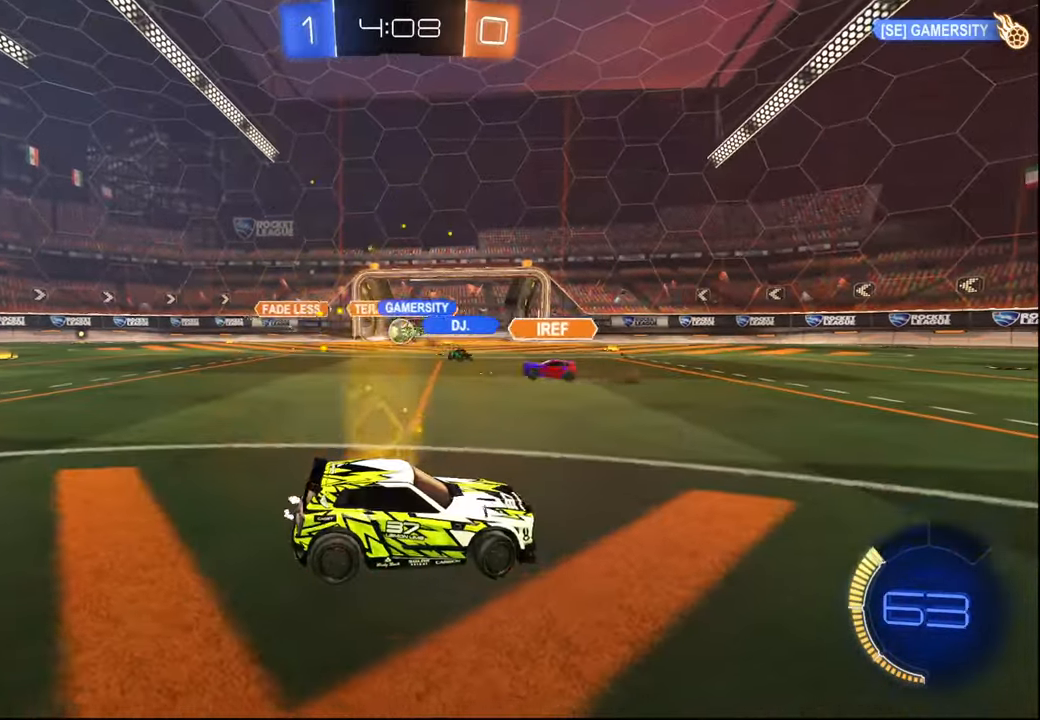
{"buttons": ["R2"], "left_stick": "right", "right_stick": "center", "events": [[50, "left_stick", "right"], [267, "L1", "down"], [367, "L1", "up"]]}
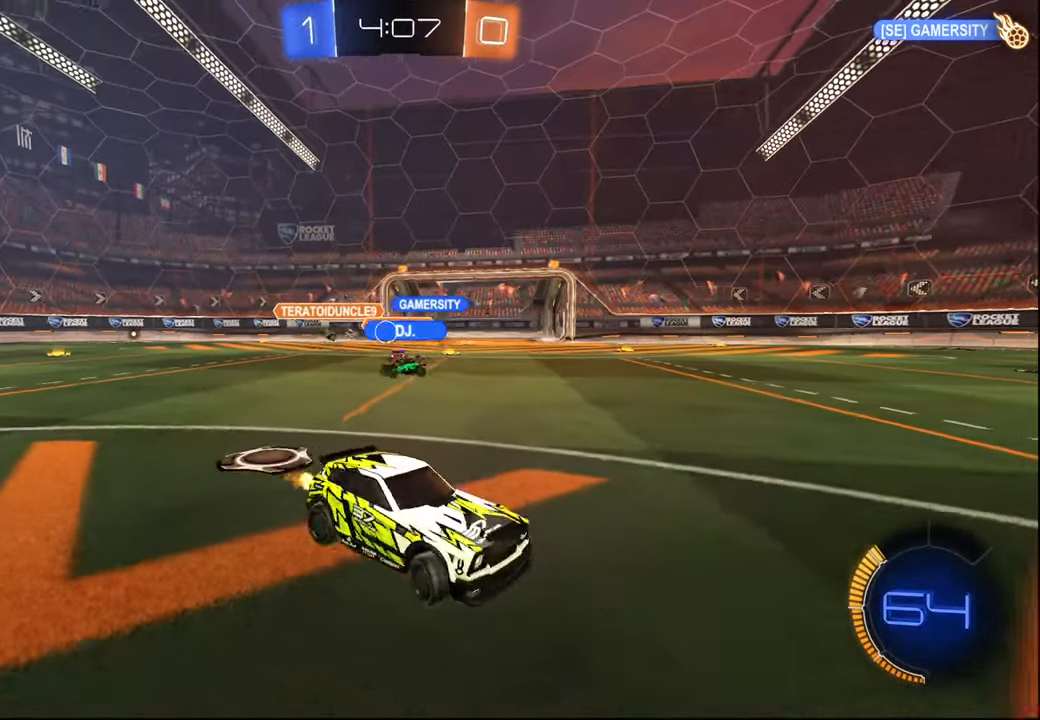
{"buttons": ["R2"], "left_stick": "right", "right_stick": "center", "events": [[84, "L1", "down"], [134, "L1", "up"]]}
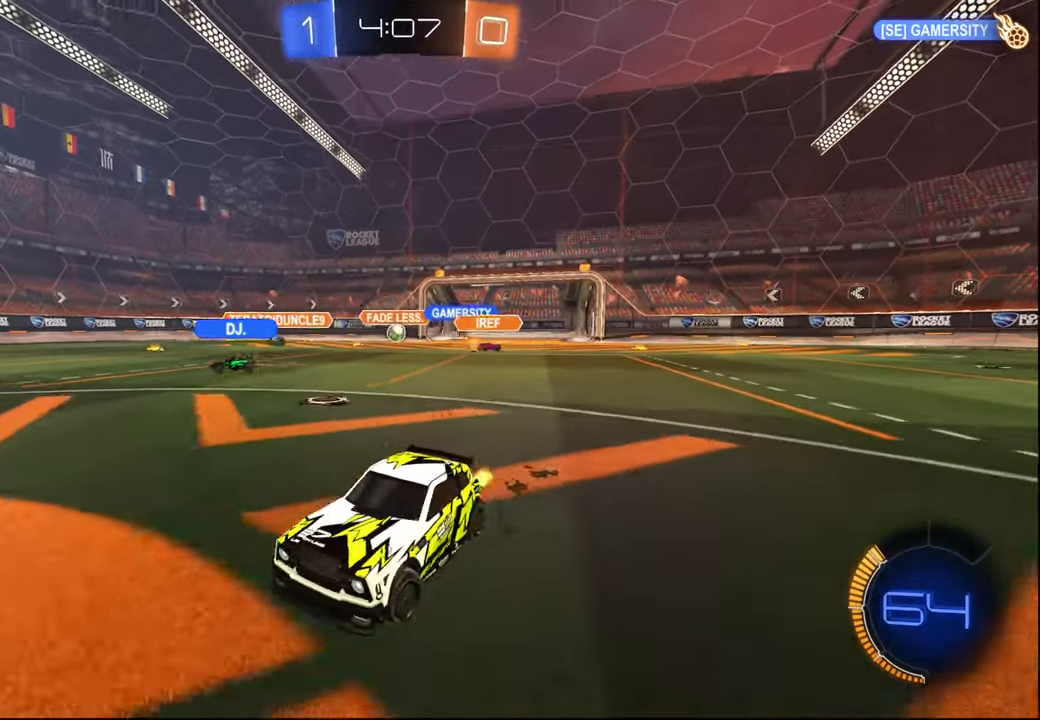
{"buttons": ["R2"], "left_stick": "right", "right_stick": "center", "events": [[50, "left_stick", "left"], [184, "left_stick", "center"], [350, "left_stick", "right"]]}
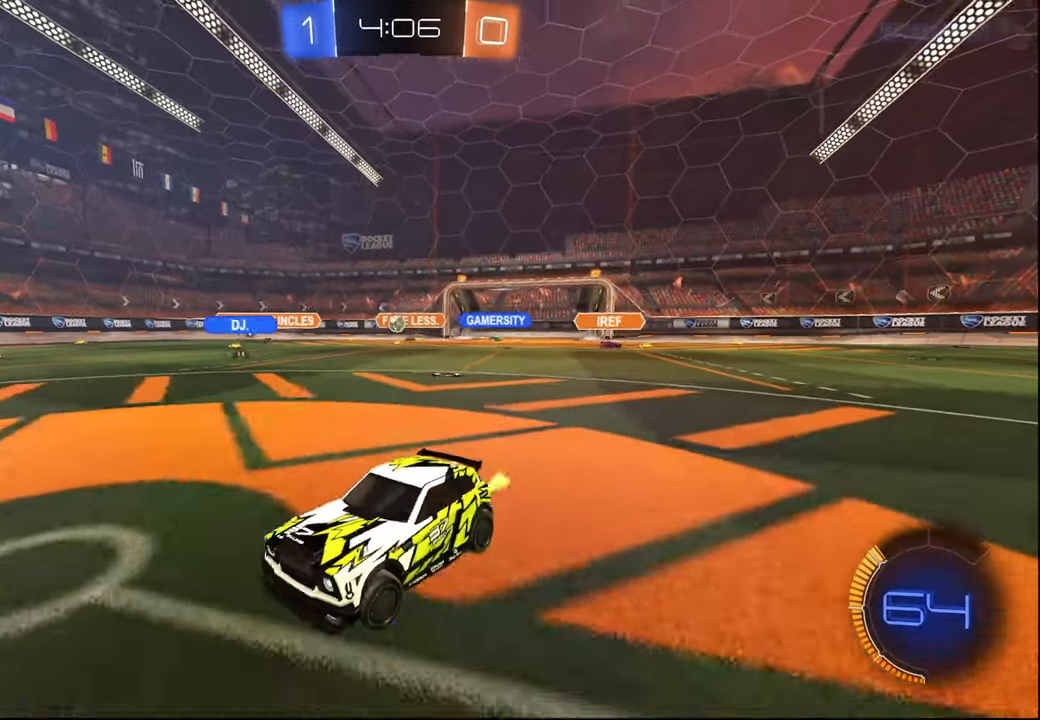
{"buttons": ["R2"], "left_stick": "right", "right_stick": "center", "events": [[34, "left_stick", "center"], [100, "left_stick", "left"], [217, "left_stick", "center"], [300, "left_stick", "right"]]}
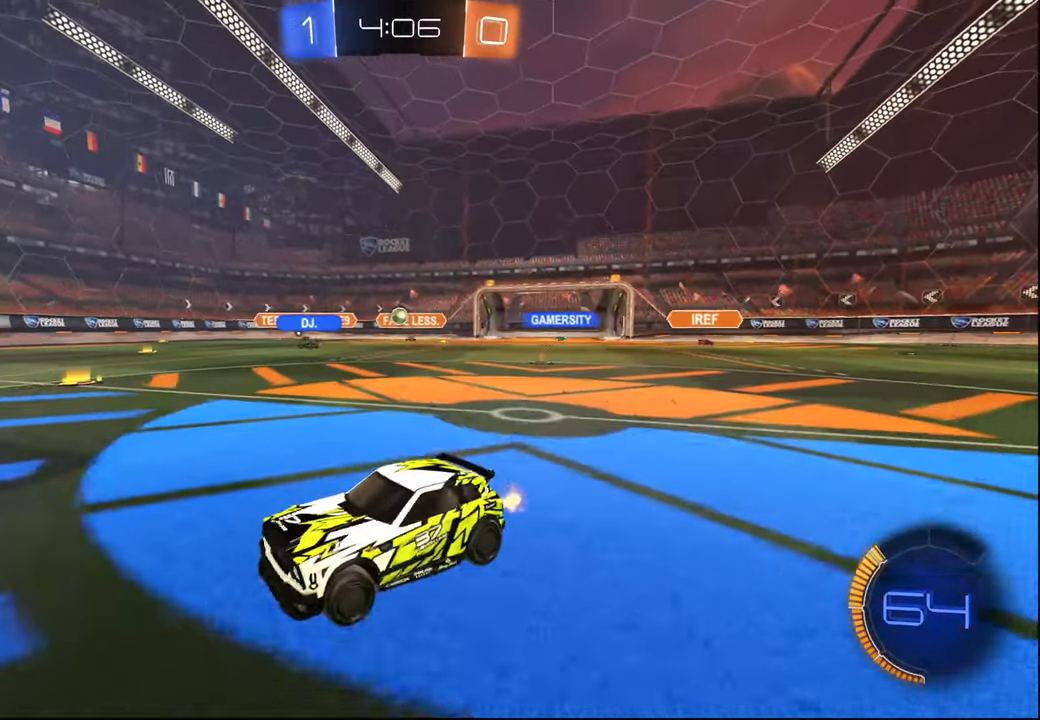
{"buttons": ["R2"], "left_stick": "center", "right_stick": "center", "events": [[84, "left_stick", "center"], [167, "left_stick", "right"], [317, "left_stick", "center"], [384, "left_stick", "left"], [500, "left_stick", "center"]]}
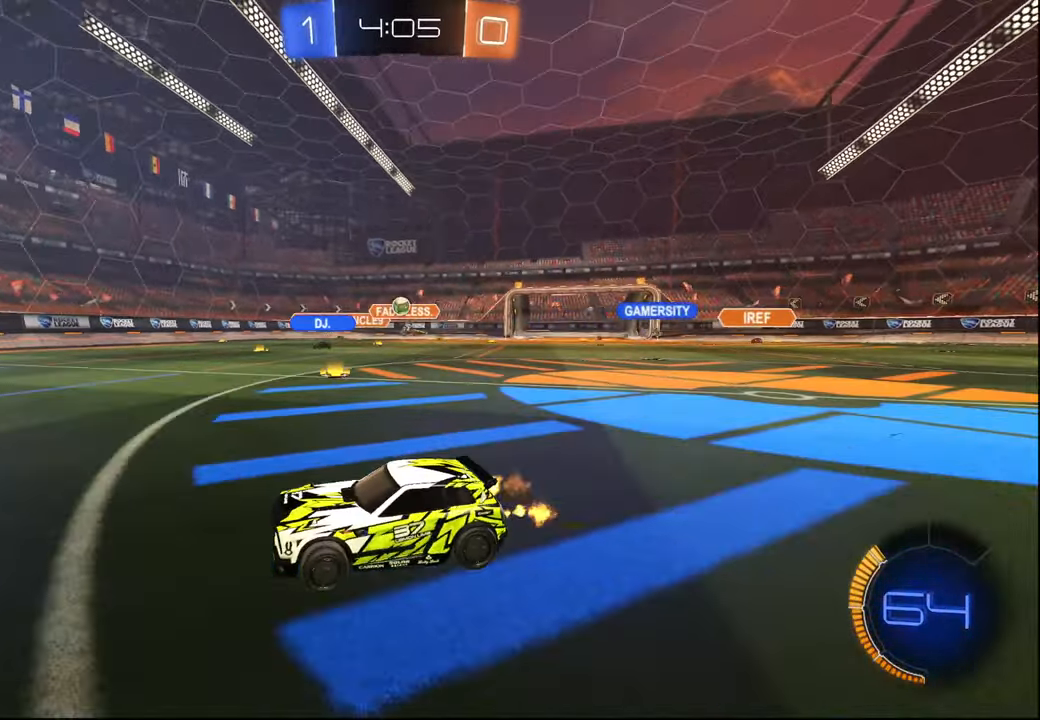
{"buttons": ["R1", "R2"], "left_stick": "center", "right_stick": "center", "events": [[300, "left_stick", "left"], [384, "R1", "down"], [434, "left_stick", "center"]]}
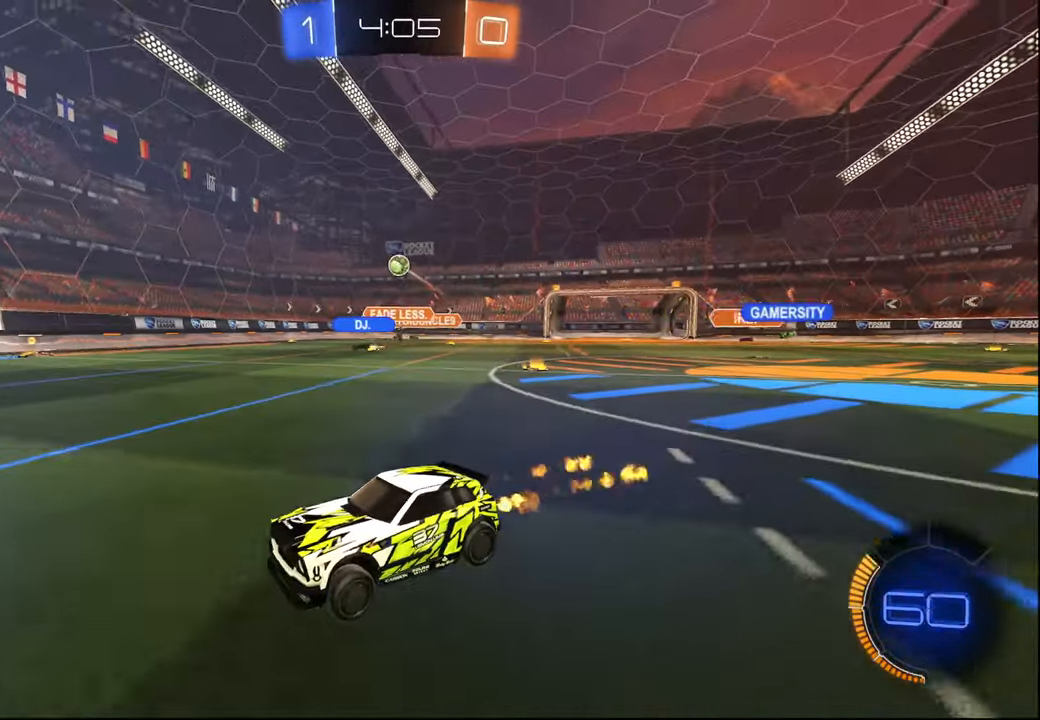
{"buttons": ["R1", "R2"], "left_stick": "center", "right_stick": "center", "events": [[117, "left_stick", "left"], [234, "TRIANGLE", "down"], [234, "left_stick", "center"], [300, "left_stick", "right"], [367, "TRIANGLE", "up"], [384, "left_stick", "center"]]}
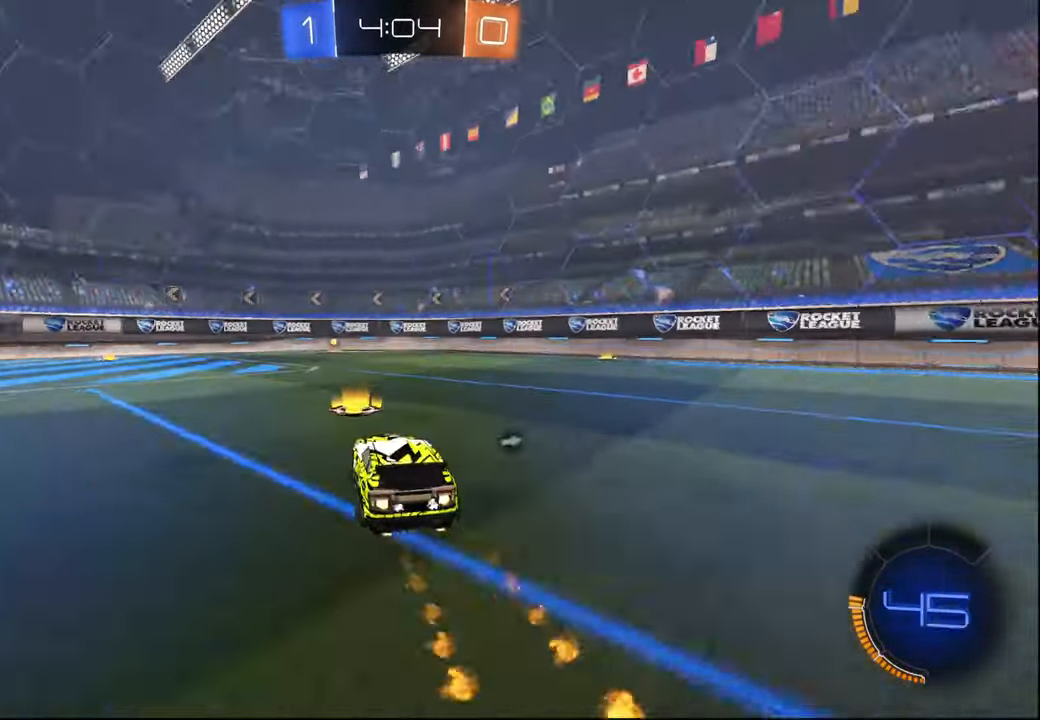
{"buttons": ["R2"], "left_stick": "center", "right_stick": "center", "events": [[134, "TRIANGLE", "down"], [150, "left_stick", "left"], [250, "left_stick", "center"], [267, "TRIANGLE", "up"], [484, "R1", "up"]]}
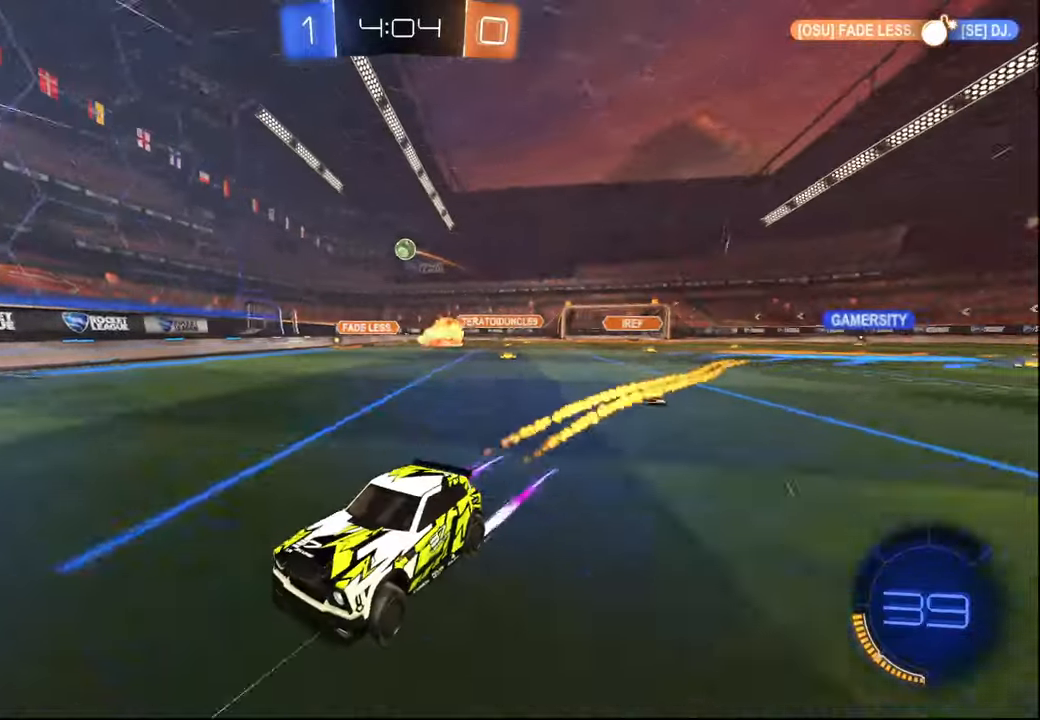
{"buttons": ["L2"], "left_stick": "right", "right_stick": "center", "events": [[184, "left_stick", "right"], [317, "R2", "up"], [367, "L2", "down"]]}
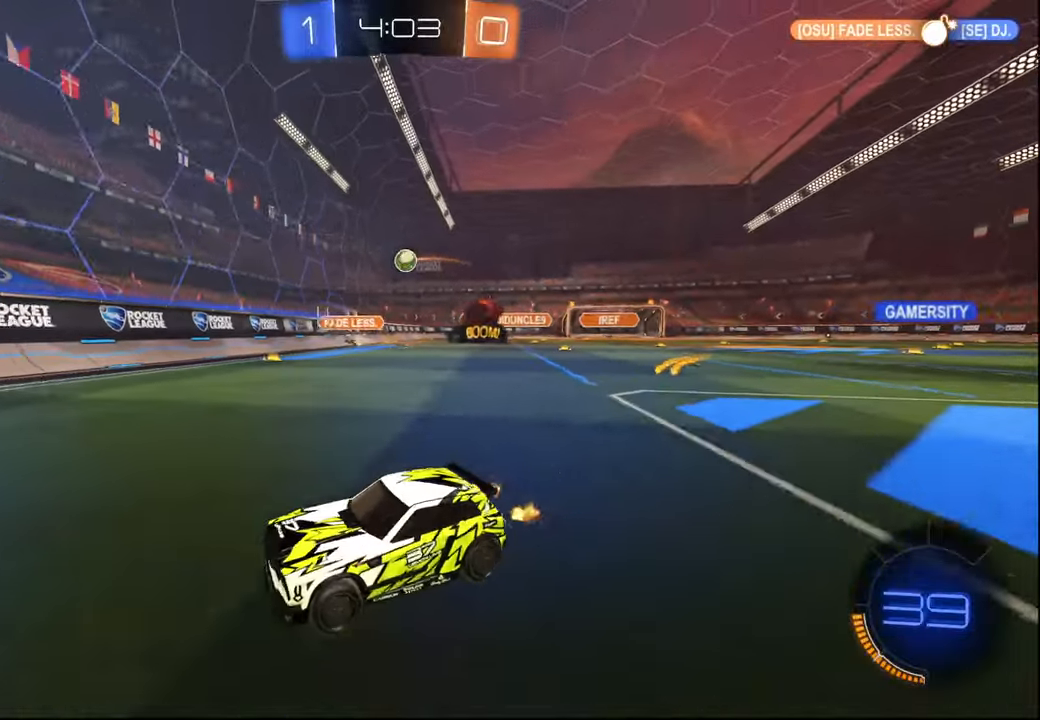
{"buttons": ["L1", "R2"], "left_stick": "left", "right_stick": "center", "events": [[167, "R2", "down"], [234, "L2", "up"], [300, "left_stick", "center"], [367, "left_stick", "left"], [450, "L1", "down"]]}
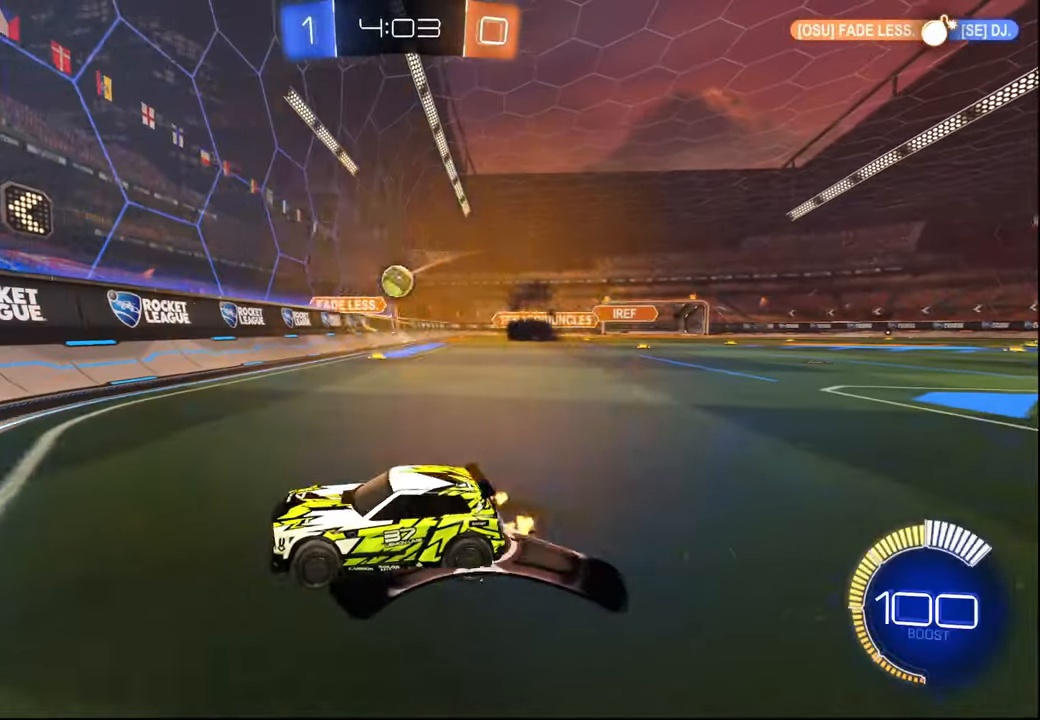
{"buttons": ["R2"], "left_stick": "center", "right_stick": "center", "events": [[67, "L1", "up"], [484, "left_stick", "center"]]}
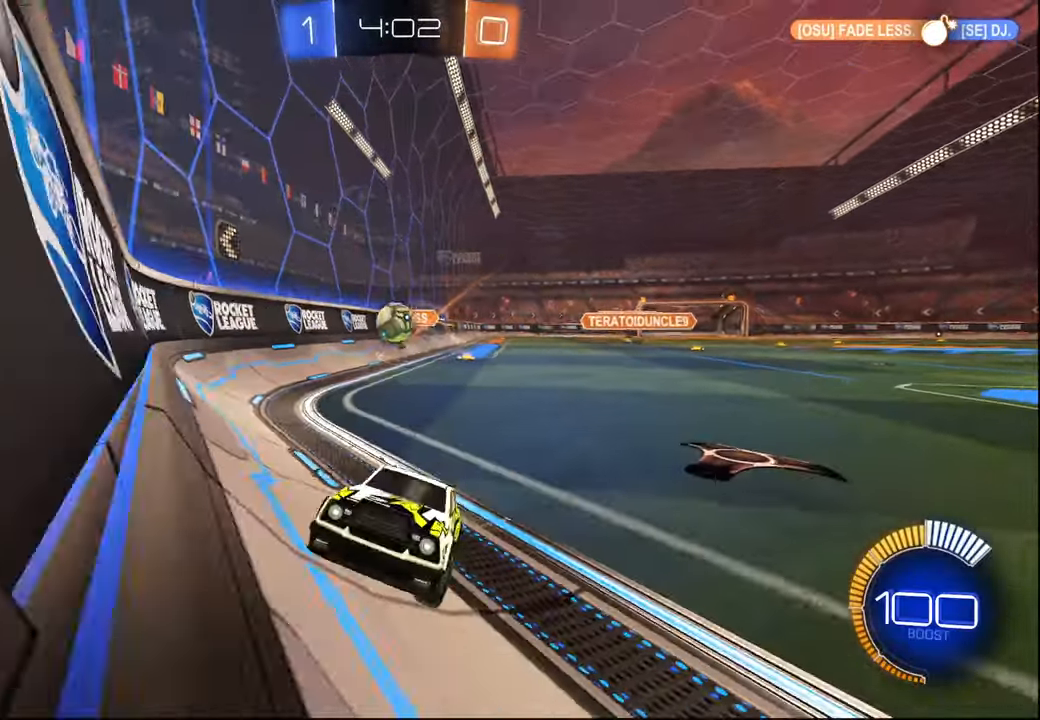
{"buttons": ["R1", "R2"], "left_stick": "right", "right_stick": "center", "events": [[34, "left_stick", "right"], [67, "L2", "down"], [234, "L2", "up"], [400, "R1", "down"]]}
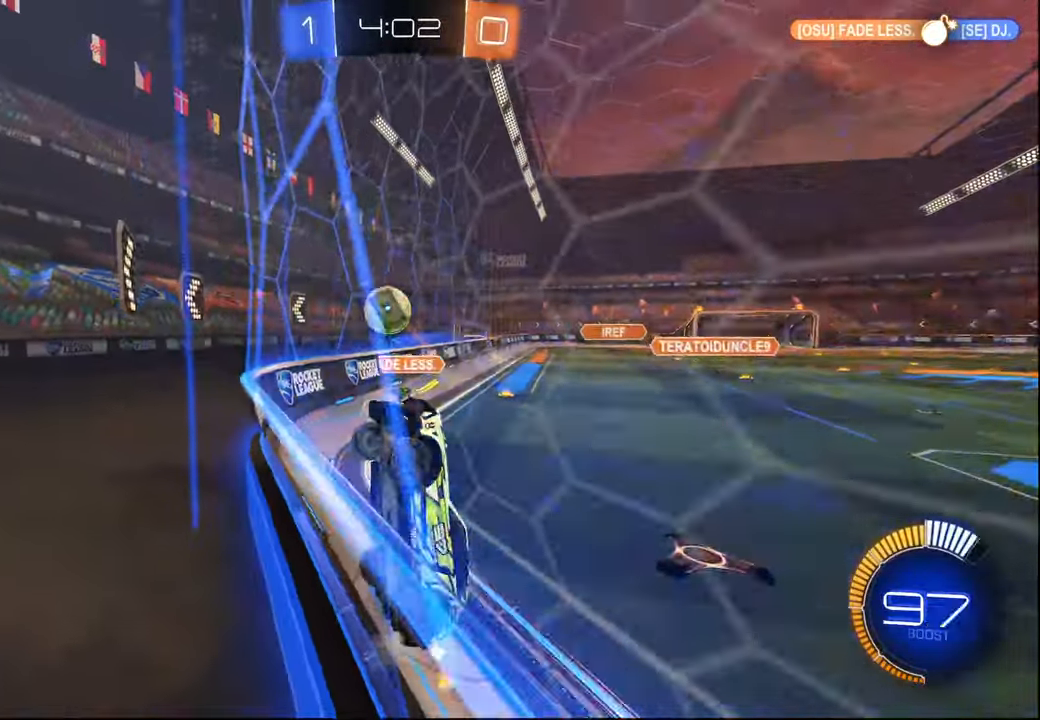
{"buttons": ["CROSS", "L1", "R1", "R2"], "left_stick": "center", "right_stick": "center", "events": [[284, "left_stick", "down-right"], [317, "CROSS", "down"], [334, "L1", "down"], [500, "left_stick", "center"]]}
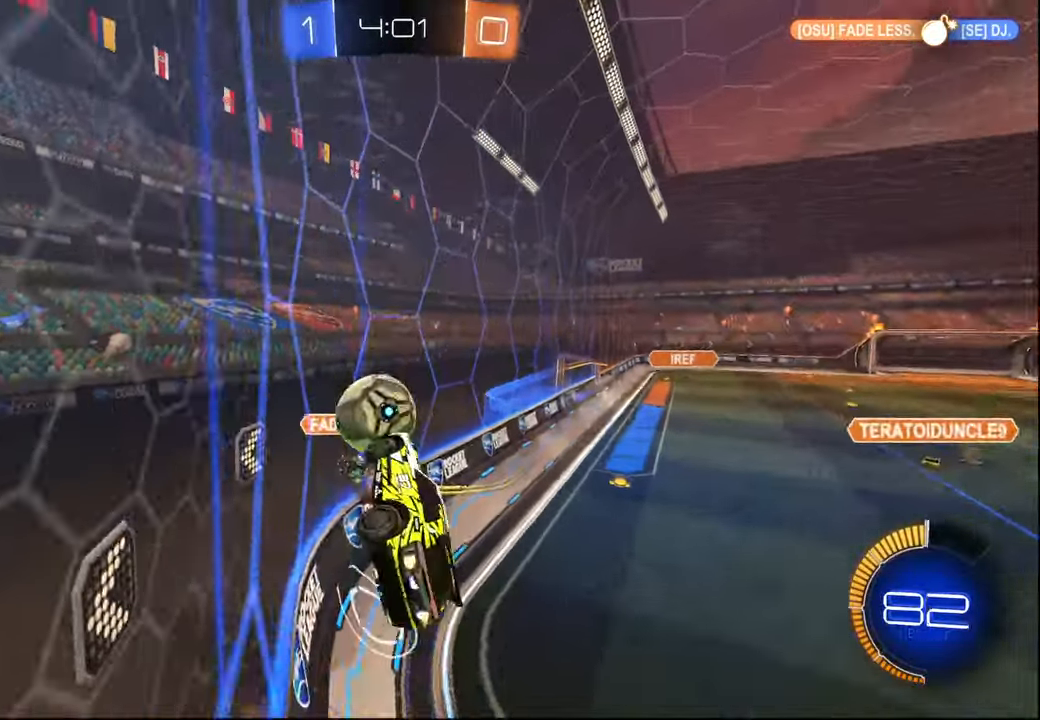
{"buttons": ["L1", "R2"], "left_stick": "down", "right_stick": "center", "events": [[17, "left_stick", "up-left"], [100, "CROSS", "up"], [167, "R2", "up"], [217, "CROSS", "down"], [250, "left_stick", "up"], [284, "R2", "down"], [334, "CROSS", "up"], [434, "left_stick", "down"], [467, "R1", "up"]]}